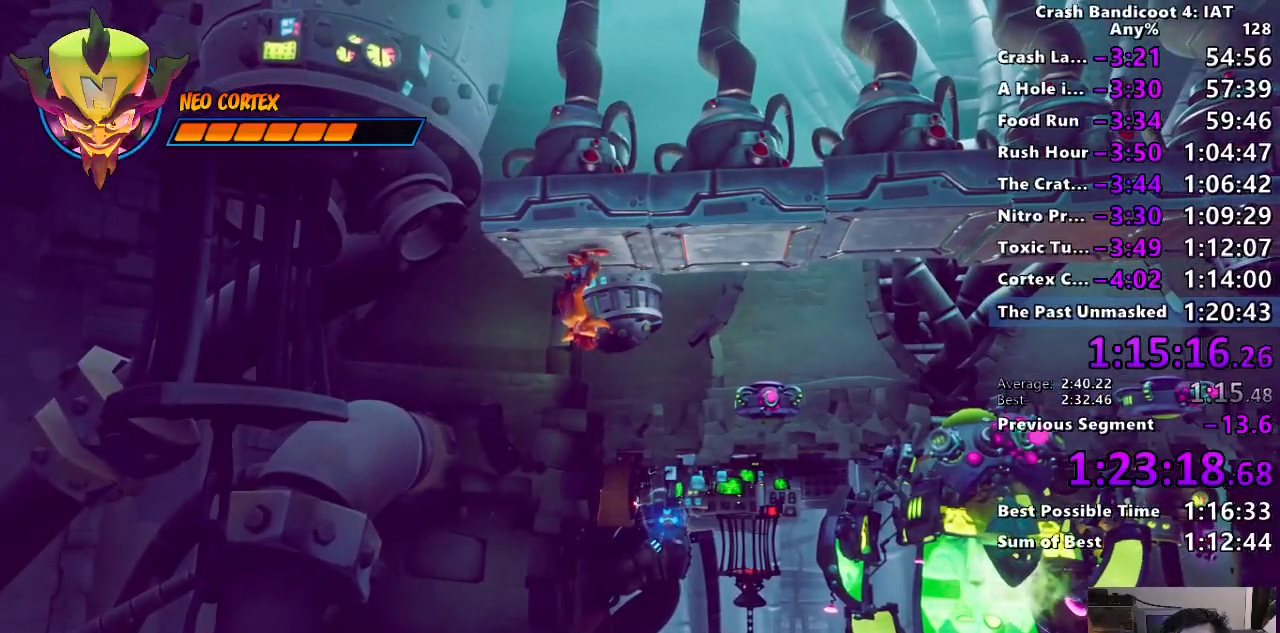
Gameplay with a controller (PlayStation layout); each line is a JSON object with the inputs held at the frame after it. "button_events" lists button changes between this image and that frame as [ms after this image, input, new state], when the widget could be followed in between (sticks are given only as held states). Not read: L1 R1.
{"buttons": [], "left_stick": "center", "right_stick": "center", "button_events": []}
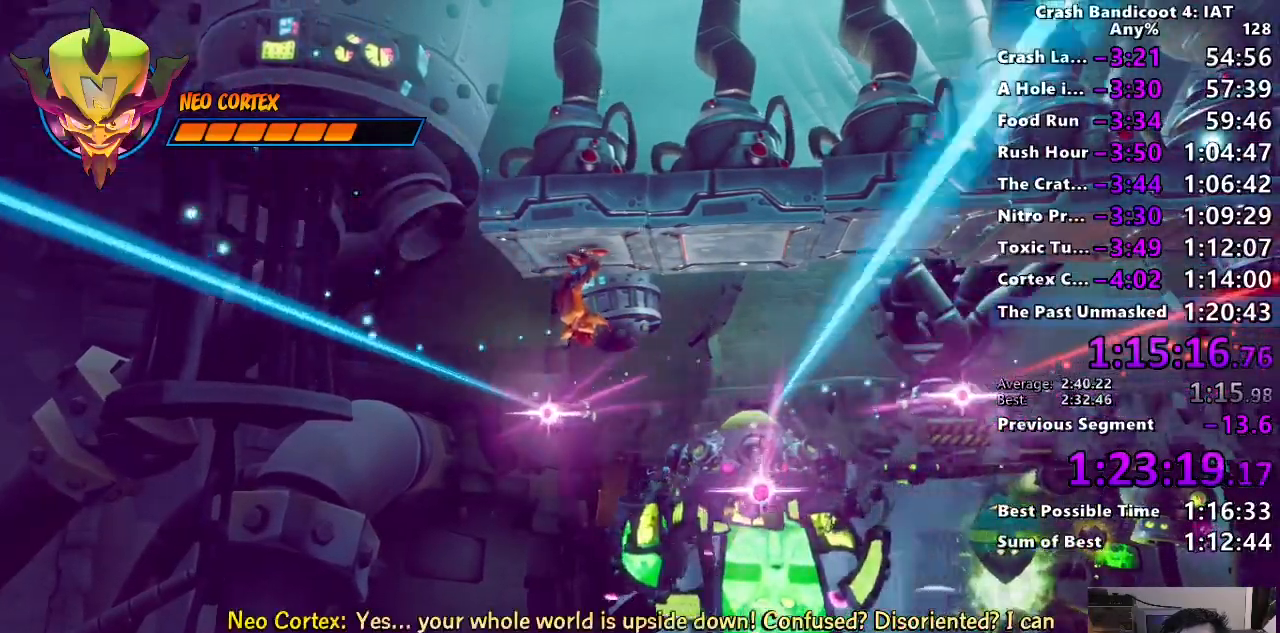
{"buttons": ["CIRCLE"], "left_stick": "right", "right_stick": "center", "button_events": [[50, "CIRCLE", "down"]]}
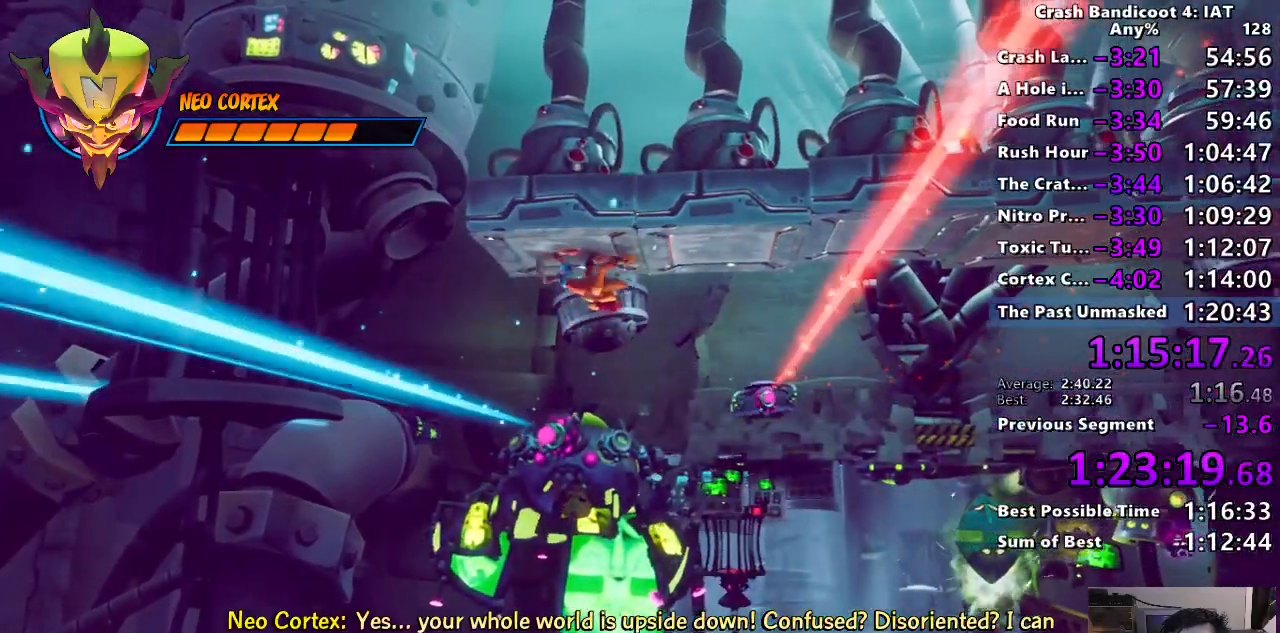
{"buttons": ["CIRCLE"], "left_stick": "right", "right_stick": "center", "button_events": []}
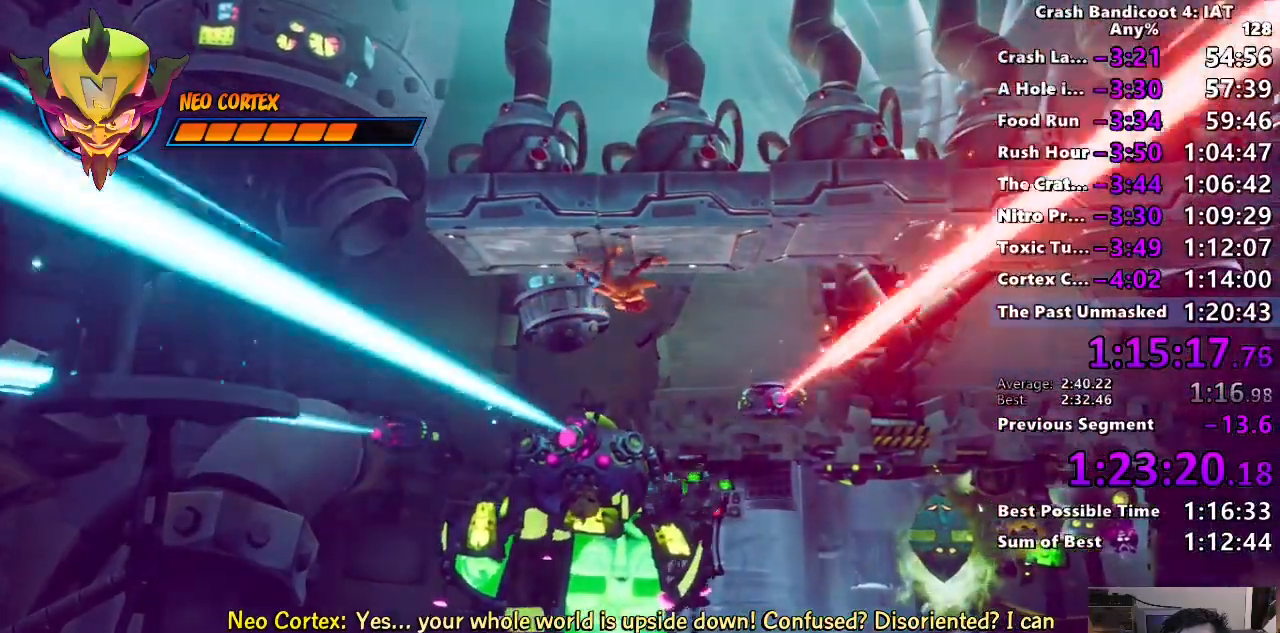
{"buttons": ["CIRCLE"], "left_stick": "right", "right_stick": "center", "button_events": []}
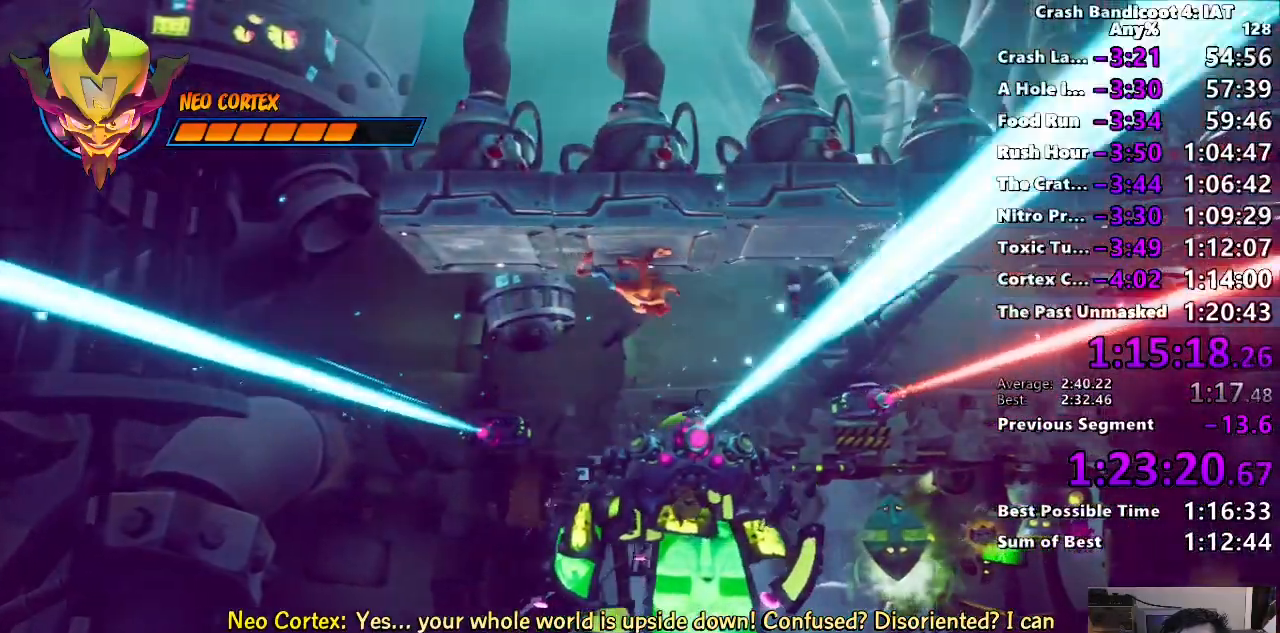
{"buttons": ["CIRCLE"], "left_stick": "right", "right_stick": "center", "button_events": []}
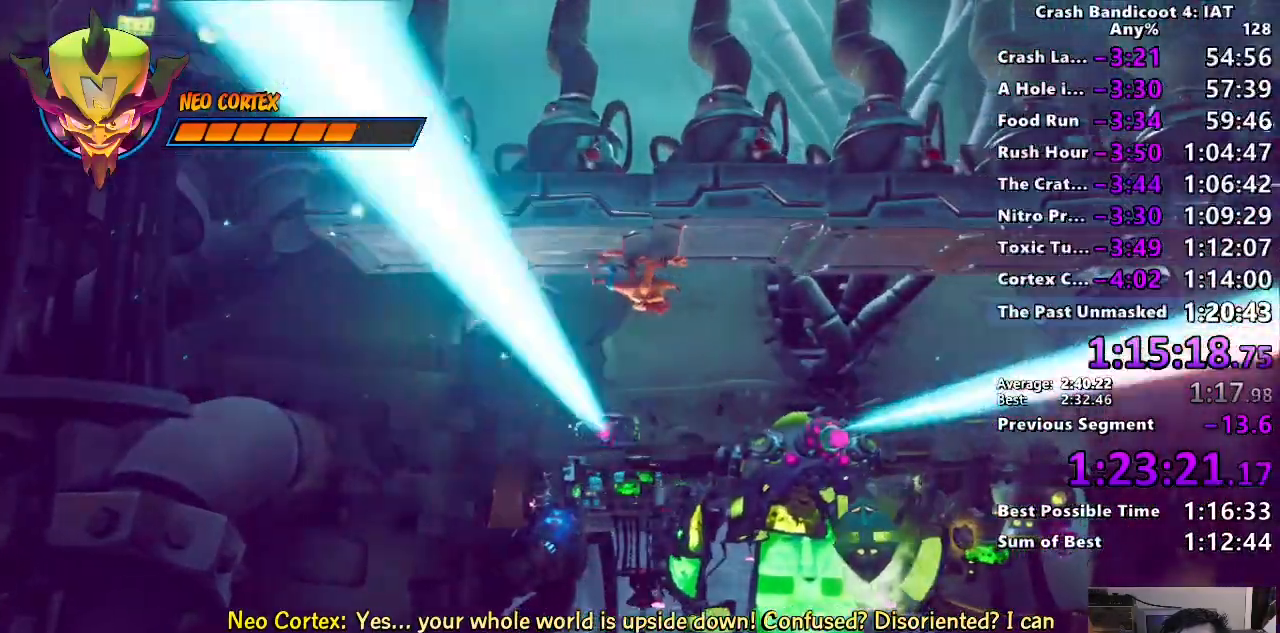
{"buttons": [], "left_stick": "right", "right_stick": "center", "button_events": [[467, "CIRCLE", "up"]]}
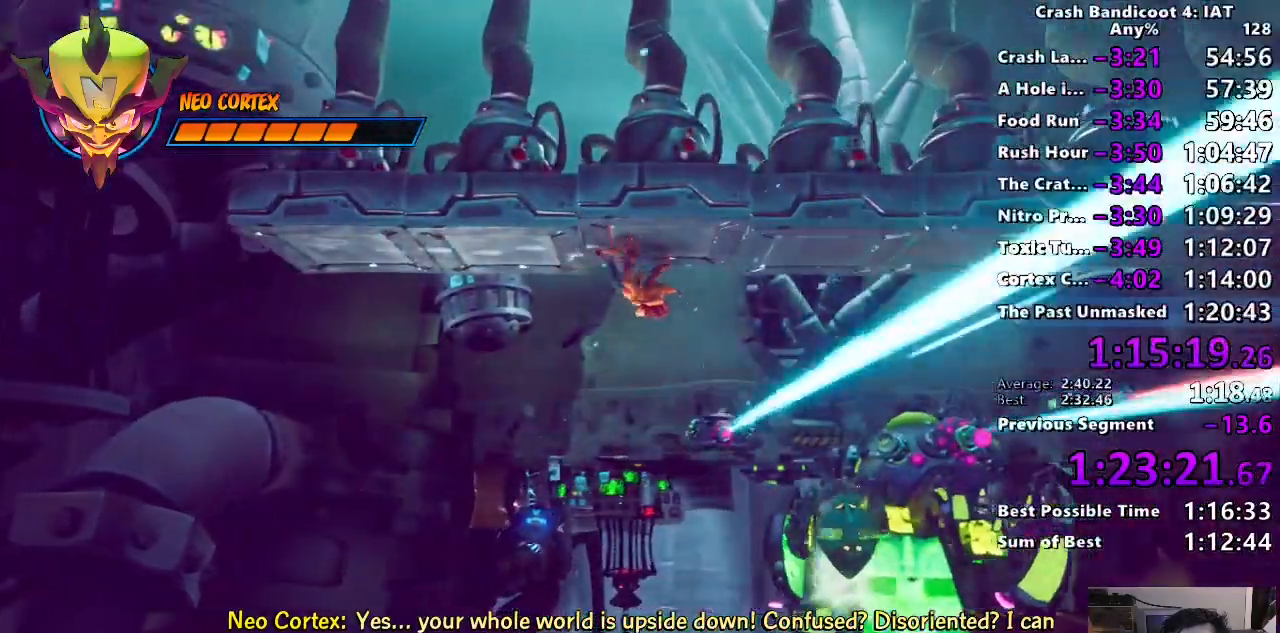
{"buttons": ["CIRCLE"], "left_stick": "right", "right_stick": "center", "button_events": [[67, "CIRCLE", "down"], [133, "CIRCLE", "up"], [233, "SQUARE", "down"], [333, "SQUARE", "up"], [467, "CIRCLE", "down"]]}
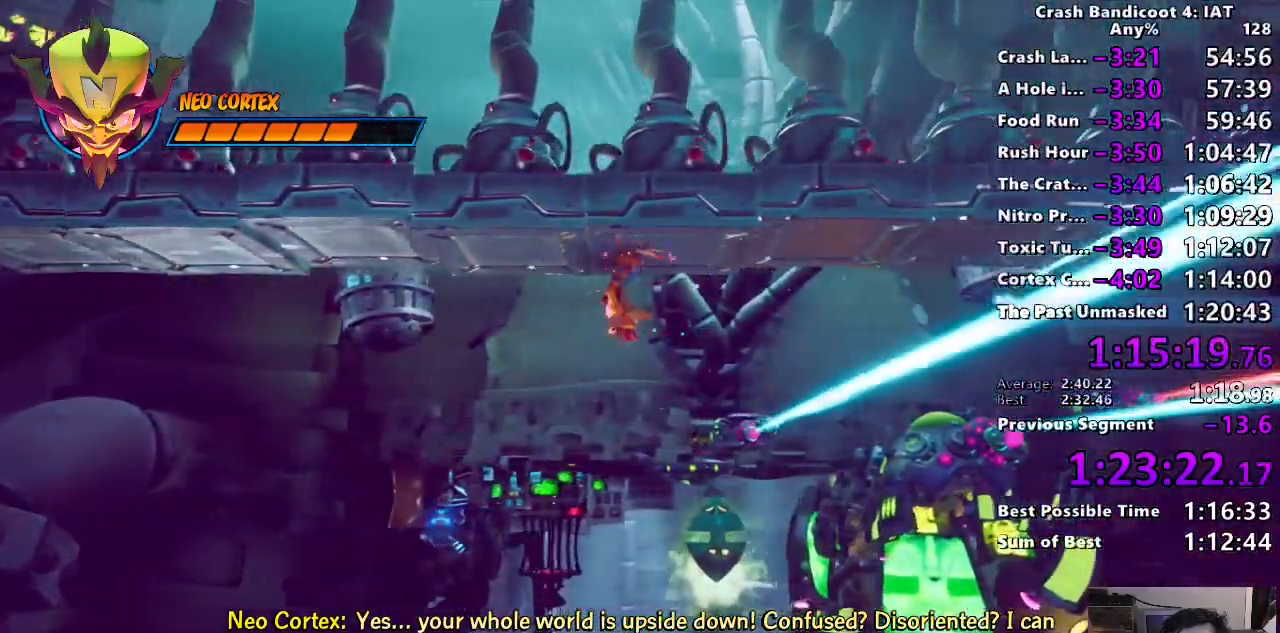
{"buttons": [], "left_stick": "right", "right_stick": "center", "button_events": [[50, "CIRCLE", "up"], [150, "SQUARE", "down"], [233, "SQUARE", "up"]]}
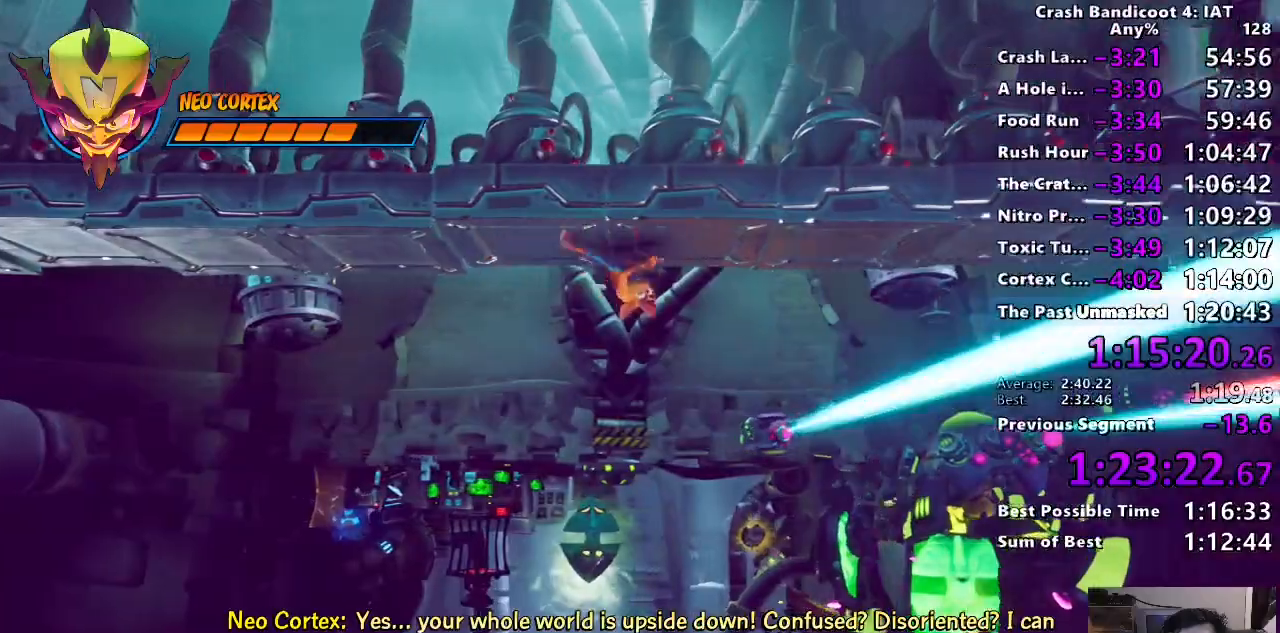
{"buttons": [], "left_stick": "right", "right_stick": "center", "button_events": []}
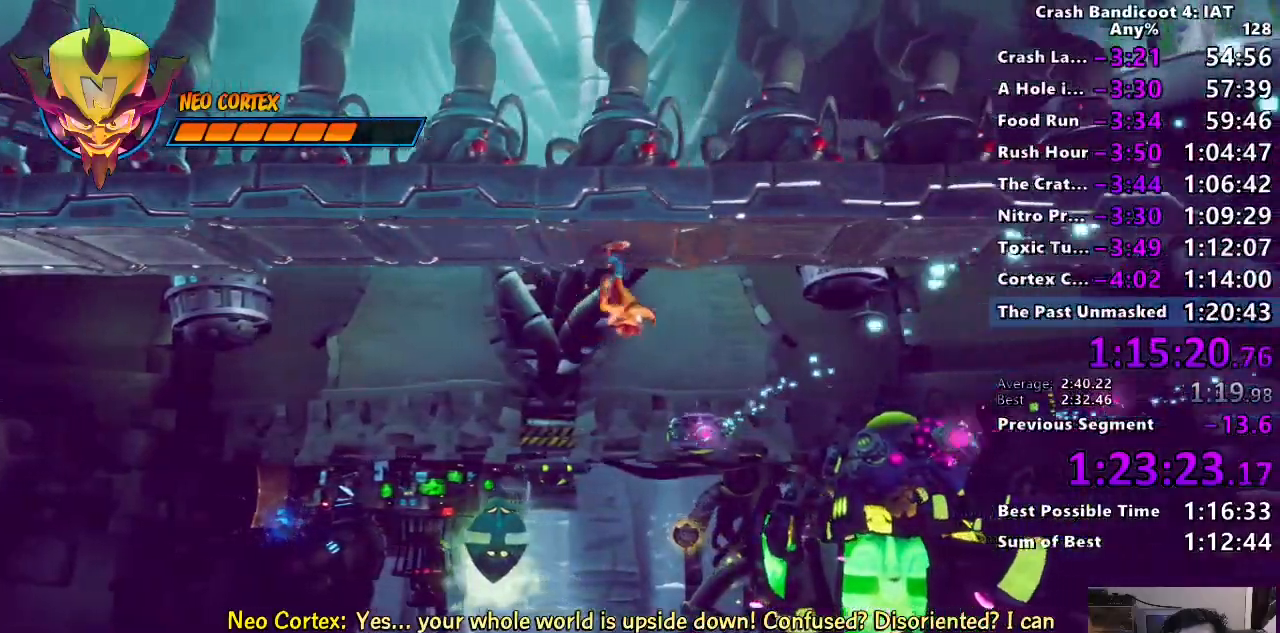
{"buttons": [], "left_stick": "right", "right_stick": "center", "button_events": [[17, "CIRCLE", "down"], [117, "CIRCLE", "up"], [200, "SQUARE", "down"], [300, "SQUARE", "up"]]}
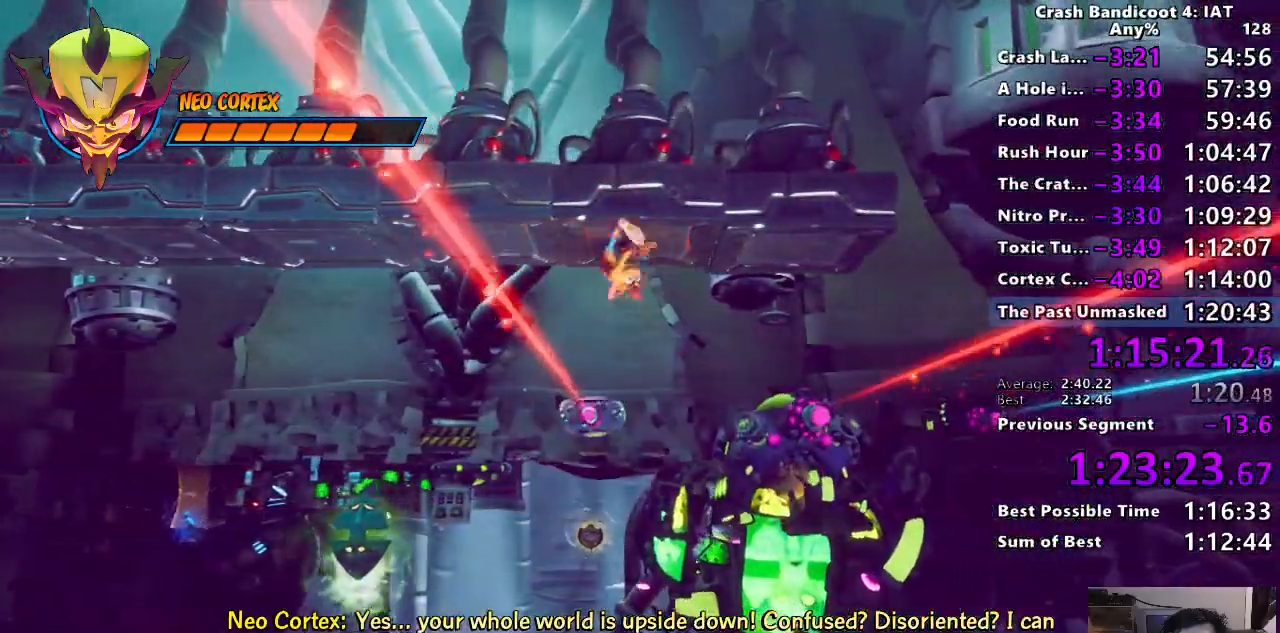
{"buttons": [], "left_stick": "center", "right_stick": "center", "button_events": []}
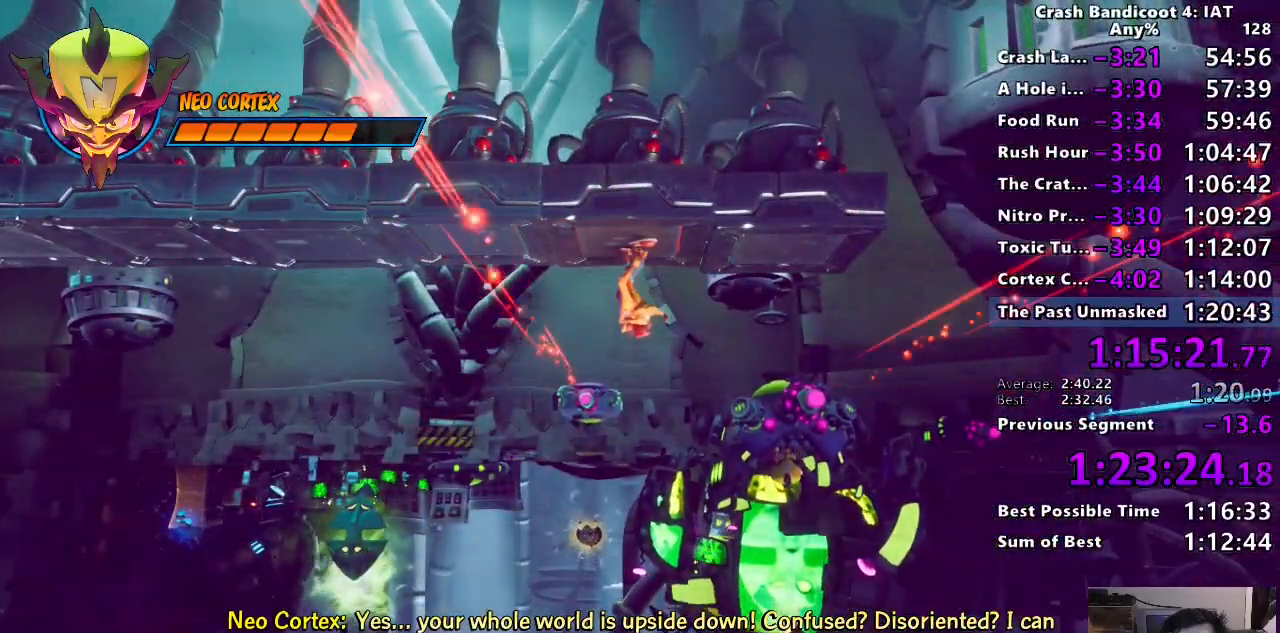
{"buttons": ["CROSS"], "left_stick": "right", "right_stick": "center", "button_events": [[367, "CROSS", "down"]]}
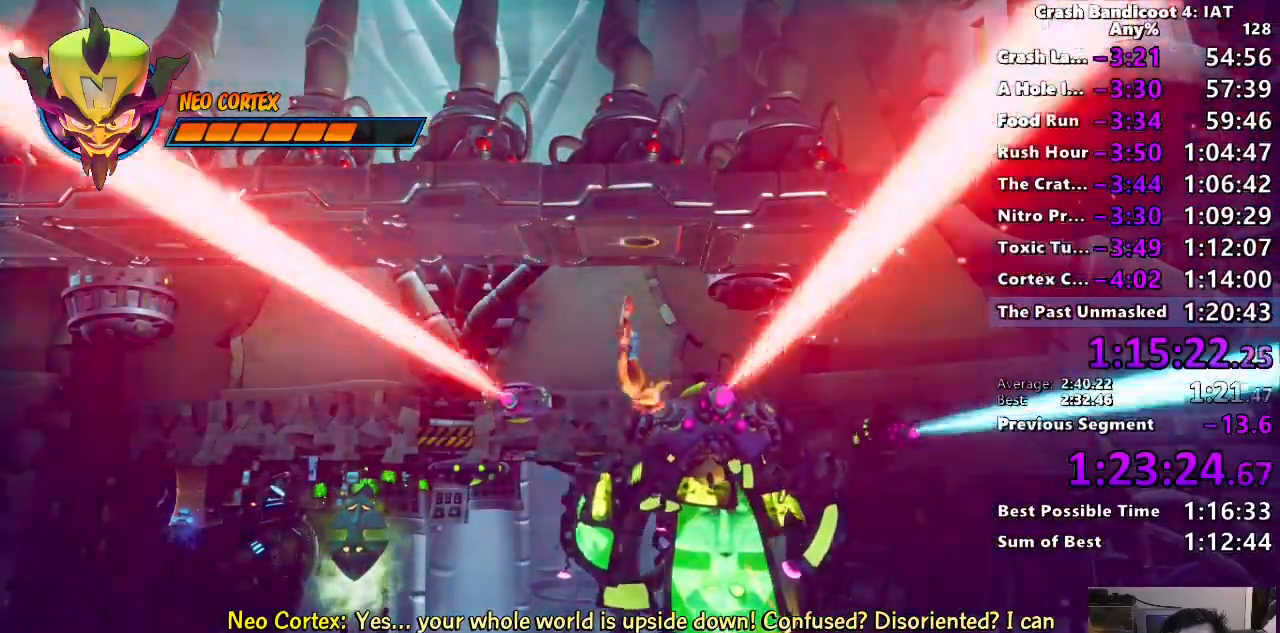
{"buttons": [], "left_stick": "left", "right_stick": "center", "button_events": [[117, "CROSS", "up"]]}
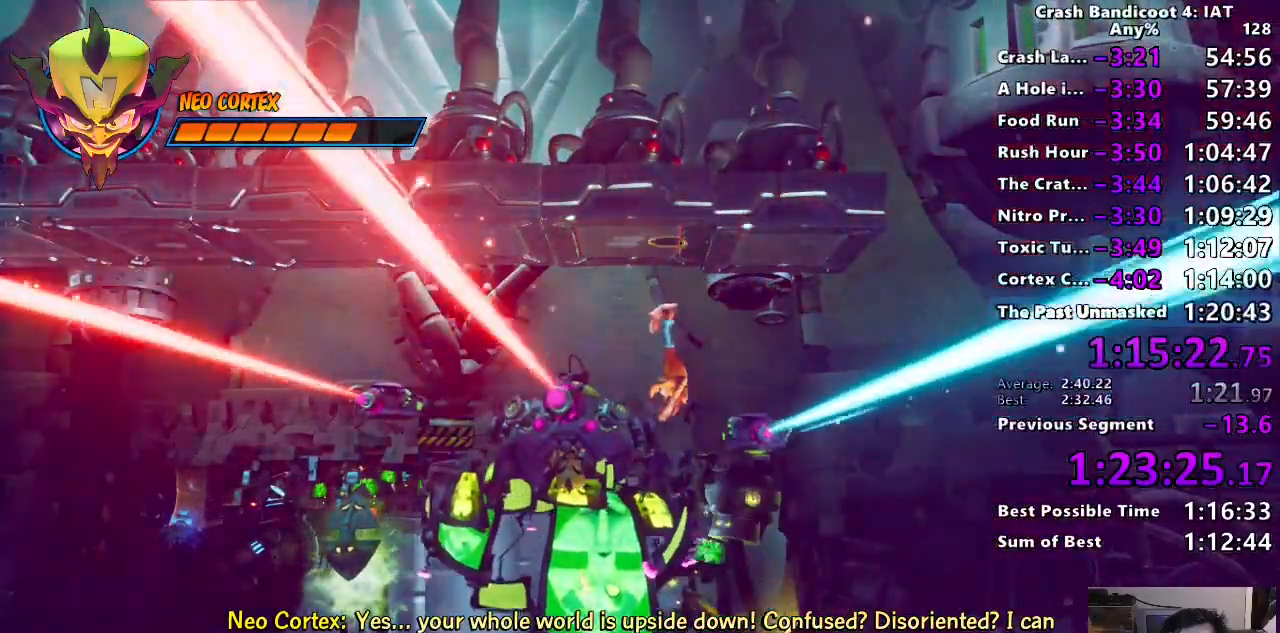
{"buttons": ["CIRCLE"], "left_stick": "left", "right_stick": "center", "button_events": [[217, "CIRCLE", "down"]]}
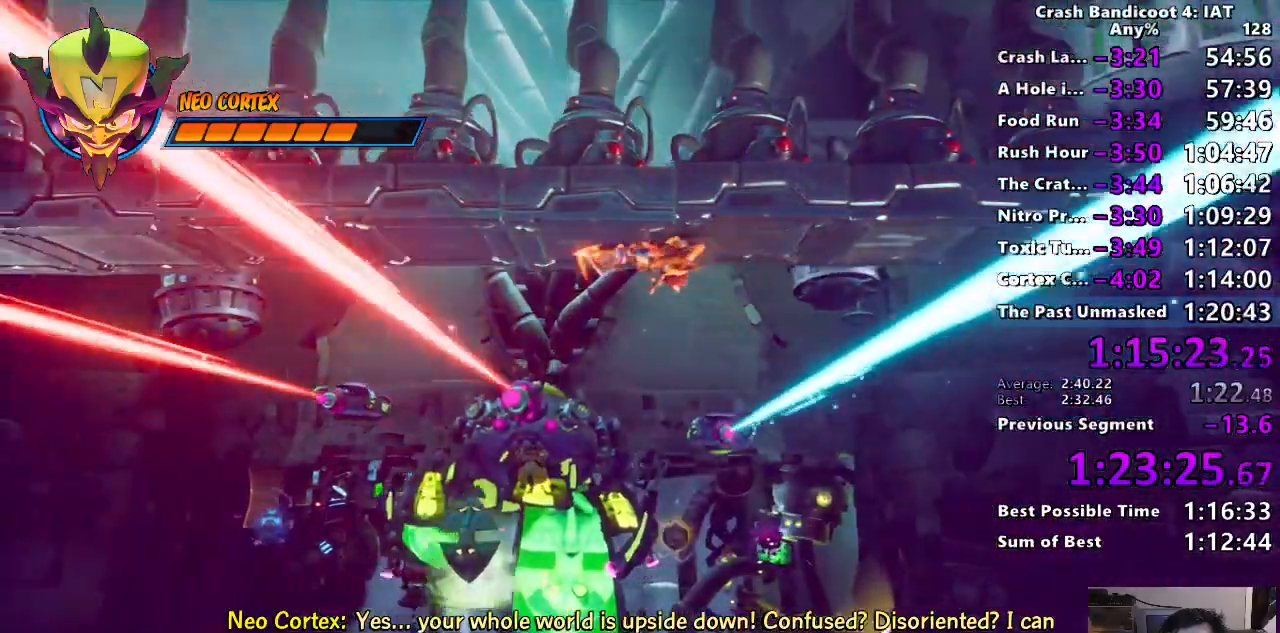
{"buttons": ["CIRCLE"], "left_stick": "left", "right_stick": "center", "button_events": []}
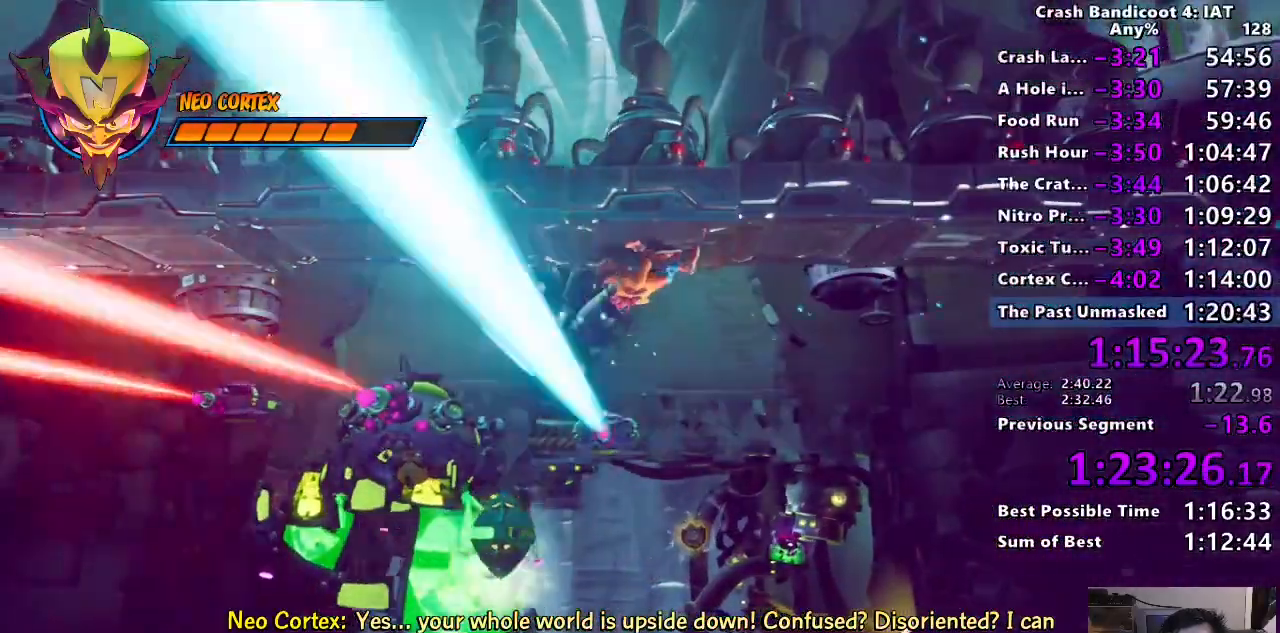
{"buttons": [], "left_stick": "left", "right_stick": "center", "button_events": [[367, "CIRCLE", "up"]]}
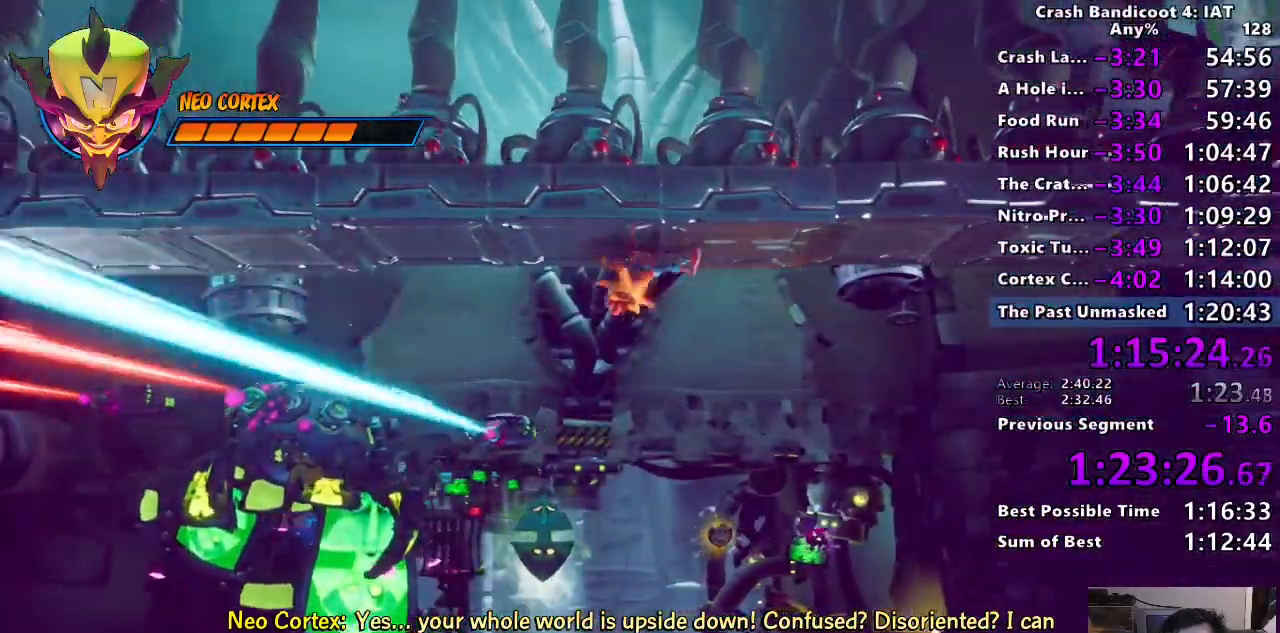
{"buttons": [], "left_stick": "left", "right_stick": "center", "button_events": [[17, "CIRCLE", "down"], [83, "CIRCLE", "up"], [200, "SQUARE", "down"], [283, "SQUARE", "up"]]}
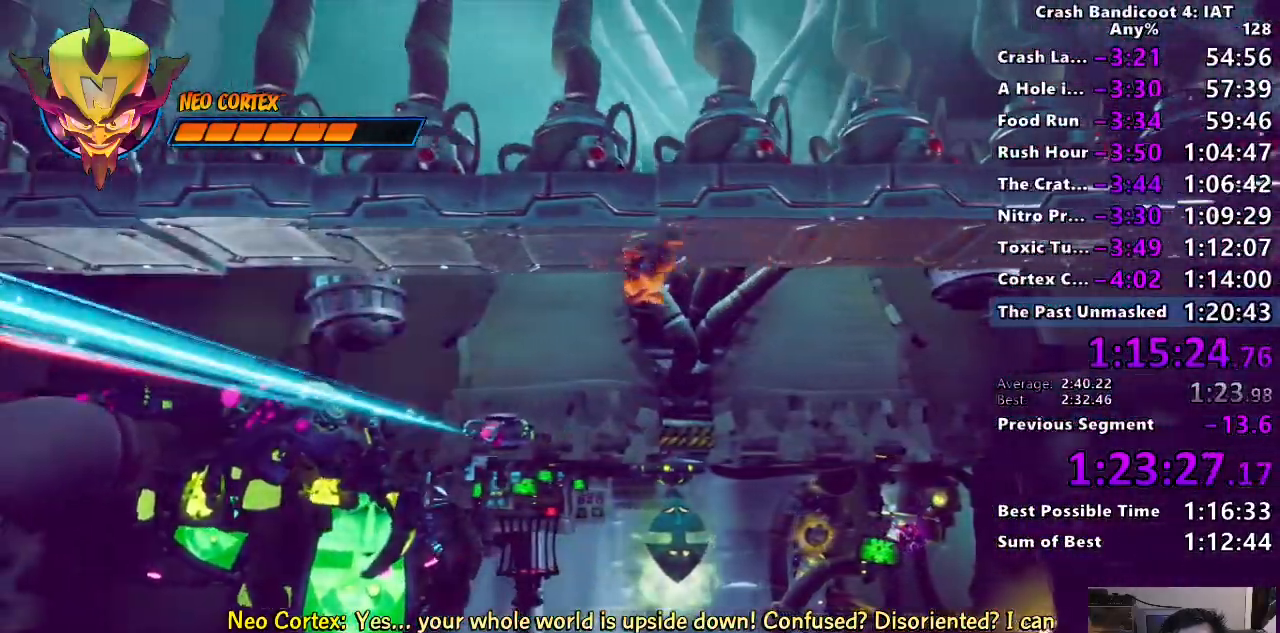
{"buttons": [], "left_stick": "left", "right_stick": "center", "button_events": [[367, "CIRCLE", "down"], [450, "CIRCLE", "up"]]}
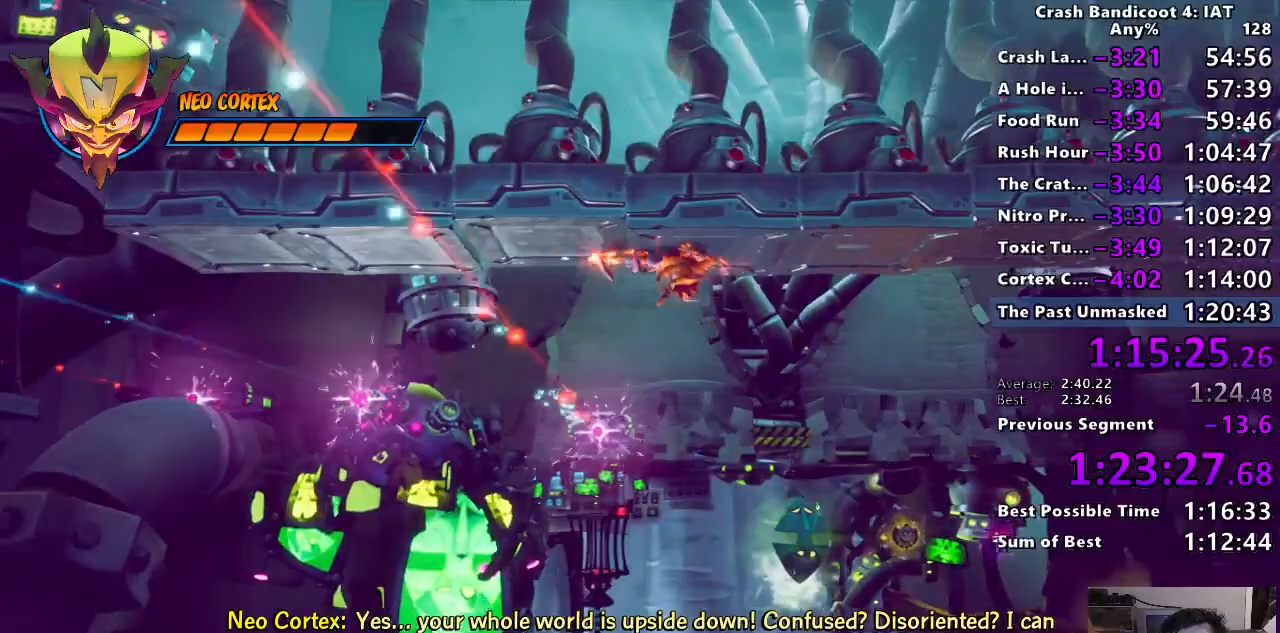
{"buttons": [], "left_stick": "left", "right_stick": "center", "button_events": [[50, "SQUARE", "down"], [133, "SQUARE", "up"]]}
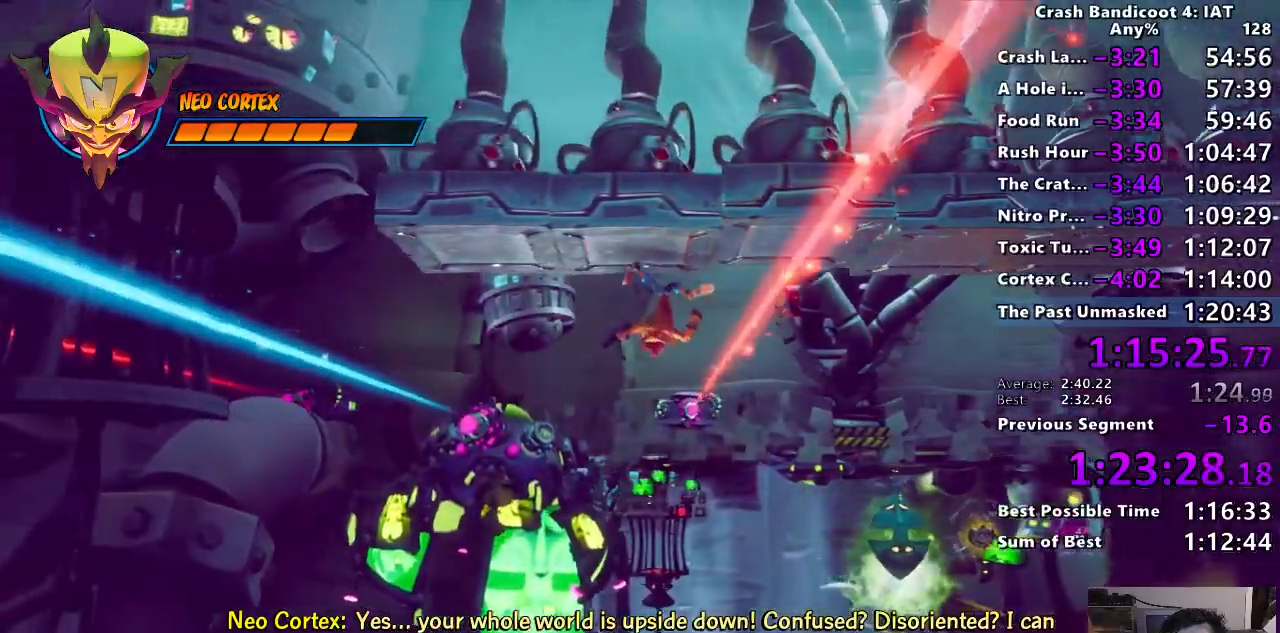
{"buttons": ["CIRCLE"], "left_stick": "center", "right_stick": "center", "button_events": [[317, "CIRCLE", "down"]]}
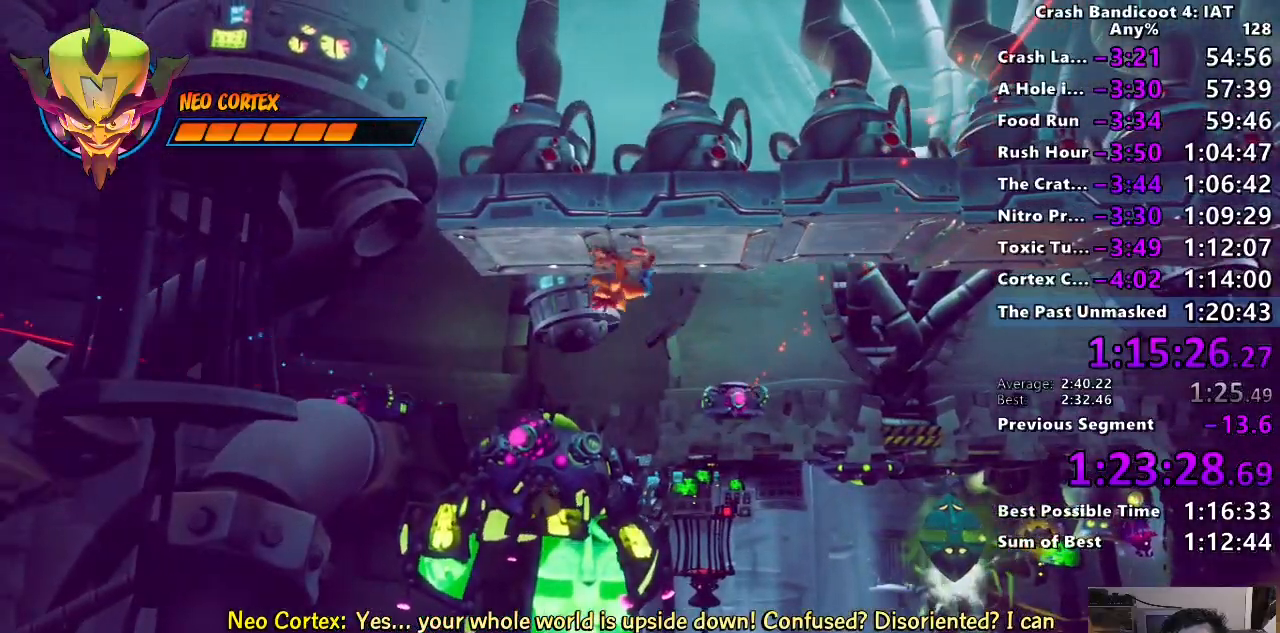
{"buttons": ["CIRCLE"], "left_stick": "center", "right_stick": "center", "button_events": []}
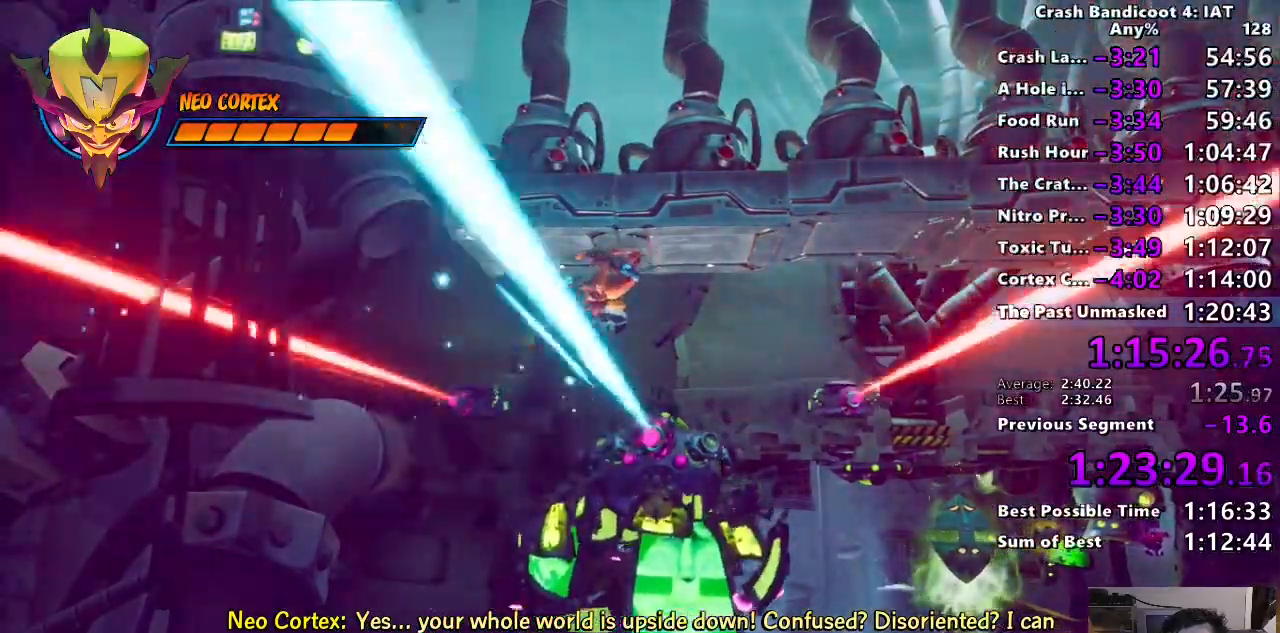
{"buttons": ["CROSS"], "left_stick": "center", "right_stick": "center", "button_events": [[300, "CROSS", "down"], [367, "CIRCLE", "up"]]}
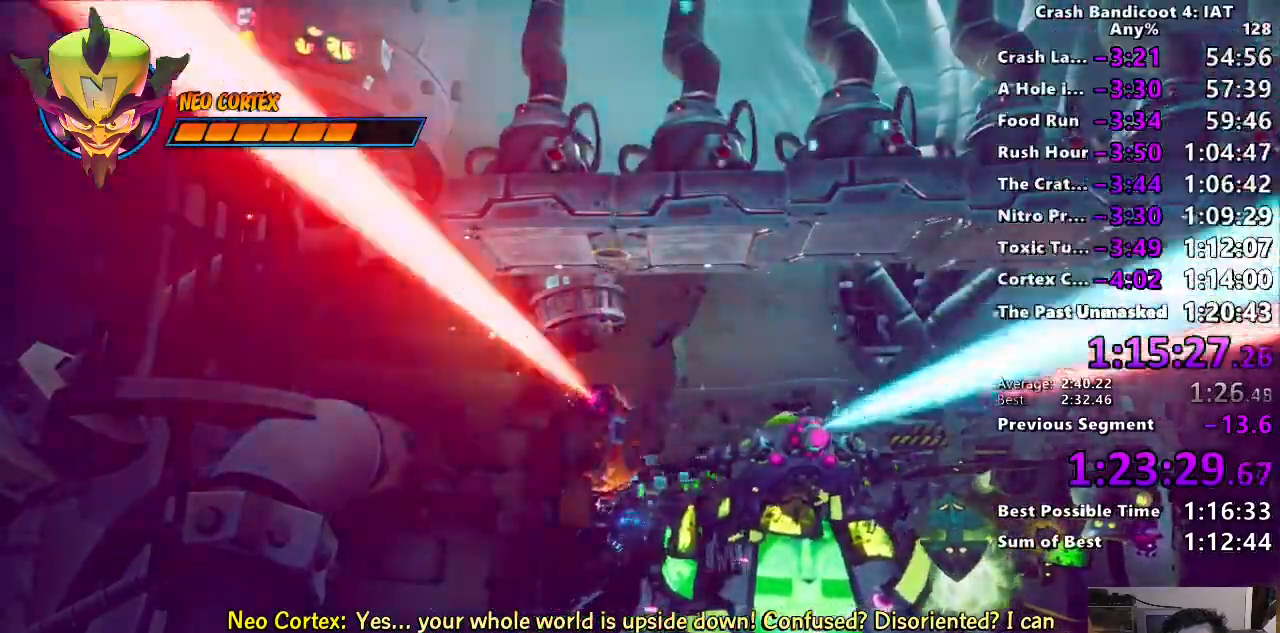
{"buttons": [], "left_stick": "right", "right_stick": "center", "button_events": [[133, "CROSS", "up"]]}
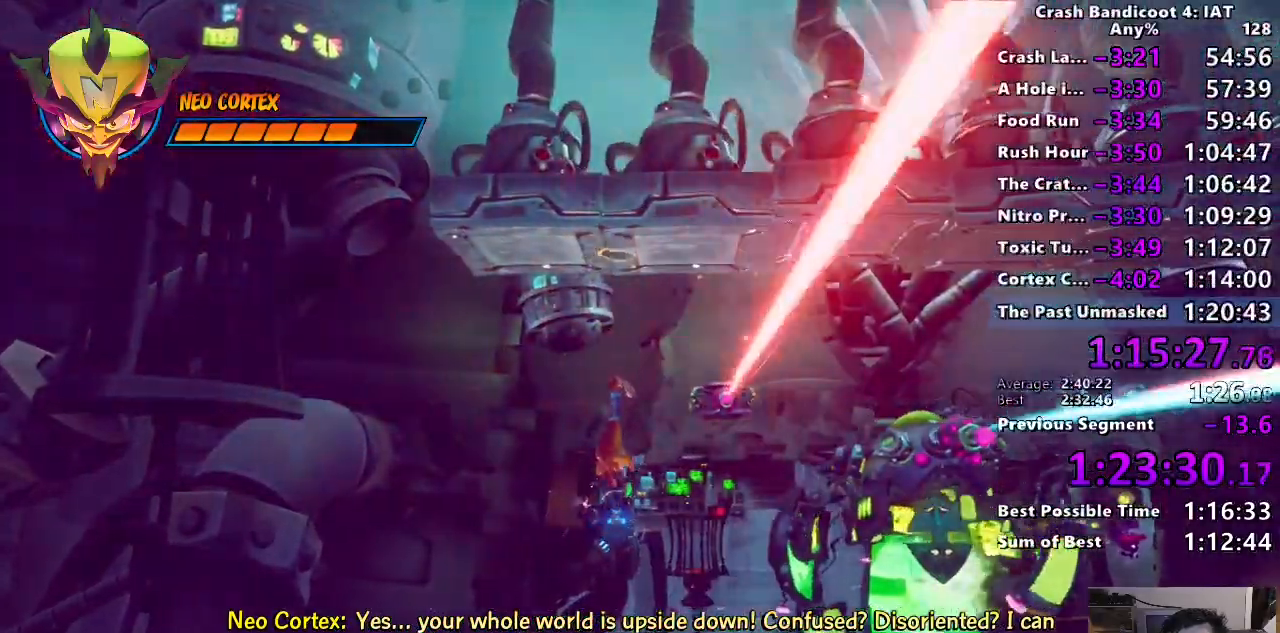
{"buttons": [], "left_stick": "right", "right_stick": "center", "button_events": [[367, "CIRCLE", "down"], [450, "CIRCLE", "up"]]}
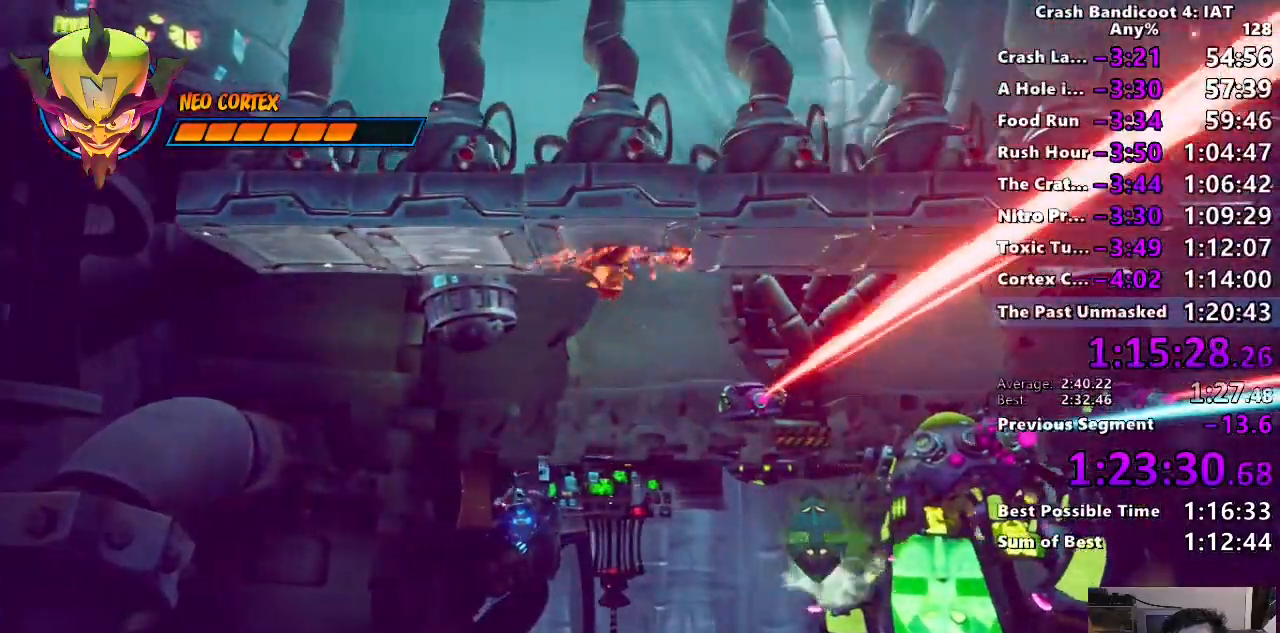
{"buttons": ["SQUARE"], "left_stick": "right", "right_stick": "center", "button_events": [[50, "SQUARE", "down"], [133, "SQUARE", "up"], [283, "CIRCLE", "down"], [367, "CIRCLE", "up"], [450, "SQUARE", "down"]]}
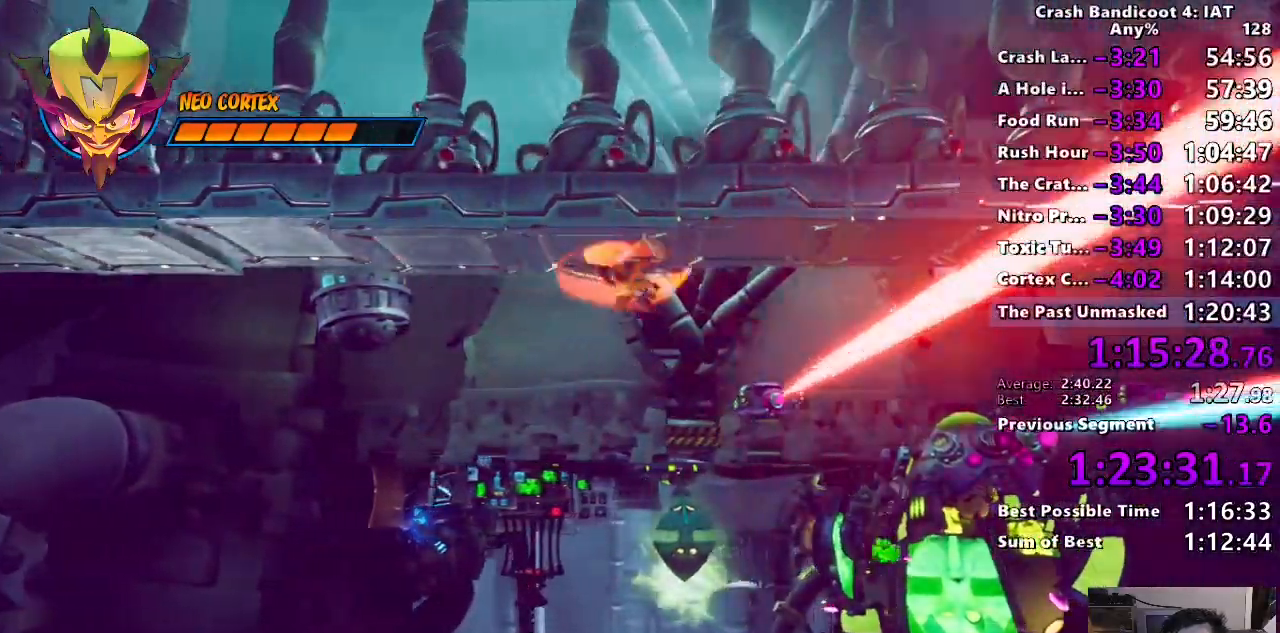
{"buttons": [], "left_stick": "right", "right_stick": "center", "button_events": [[33, "SQUARE", "up"]]}
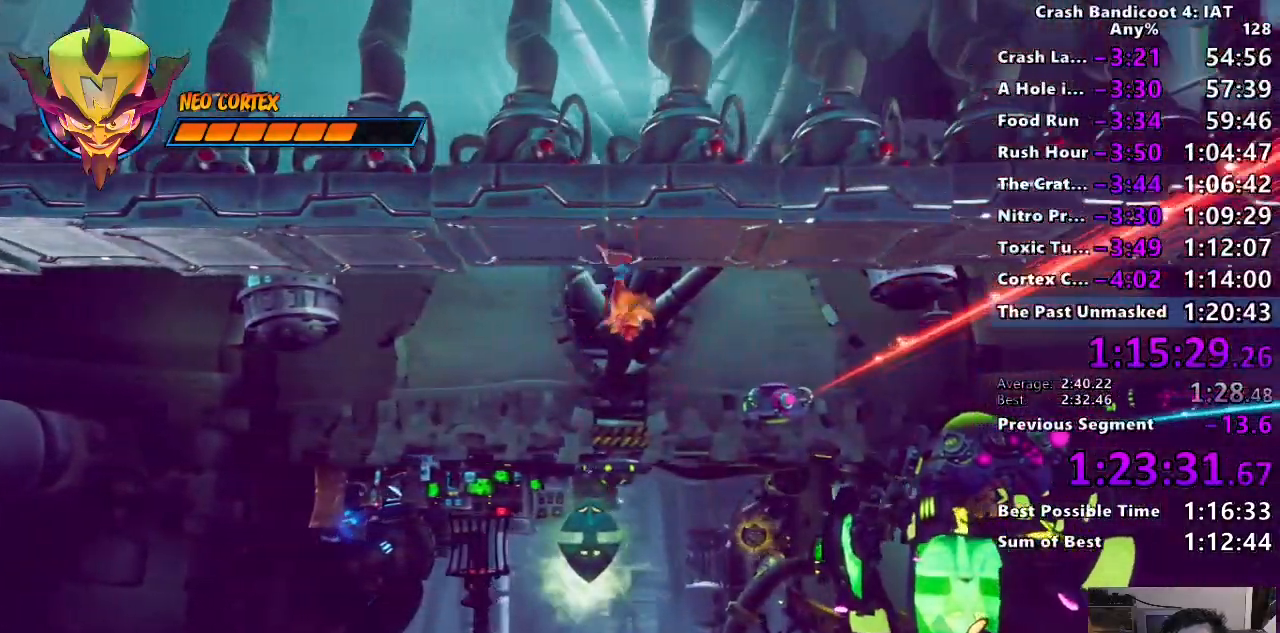
{"buttons": [], "left_stick": "right", "right_stick": "center", "button_events": [[383, "CIRCLE", "down"], [500, "CIRCLE", "up"]]}
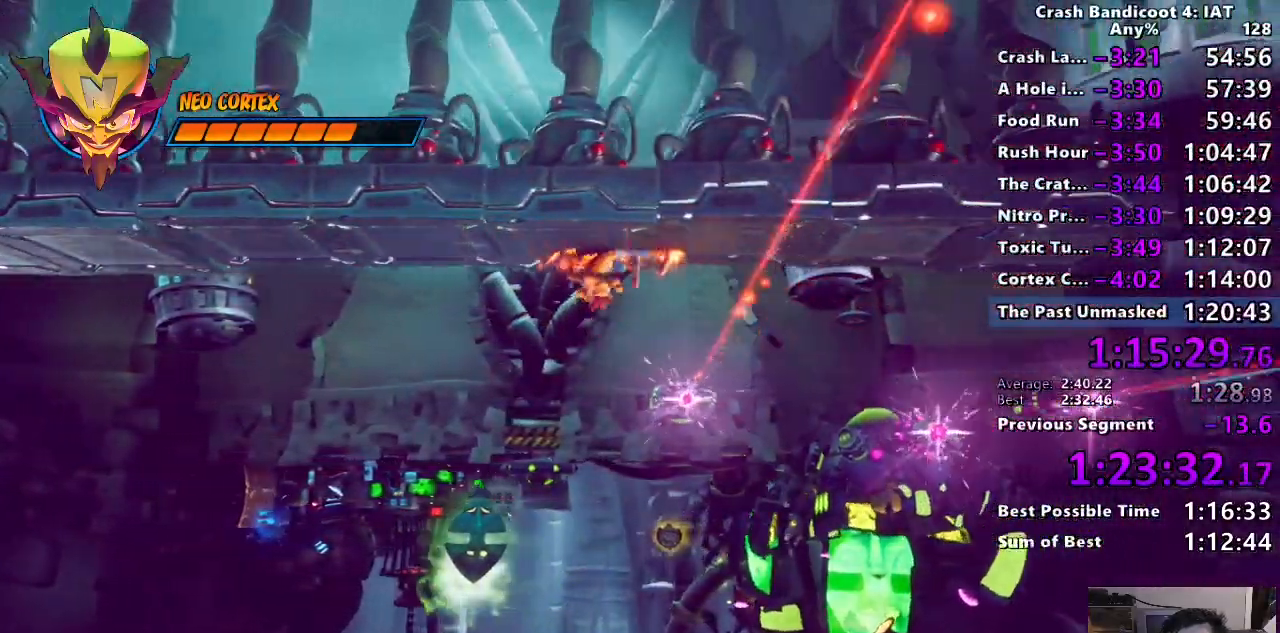
{"buttons": [], "left_stick": "right", "right_stick": "center", "button_events": [[100, "SQUARE", "down"], [217, "SQUARE", "up"]]}
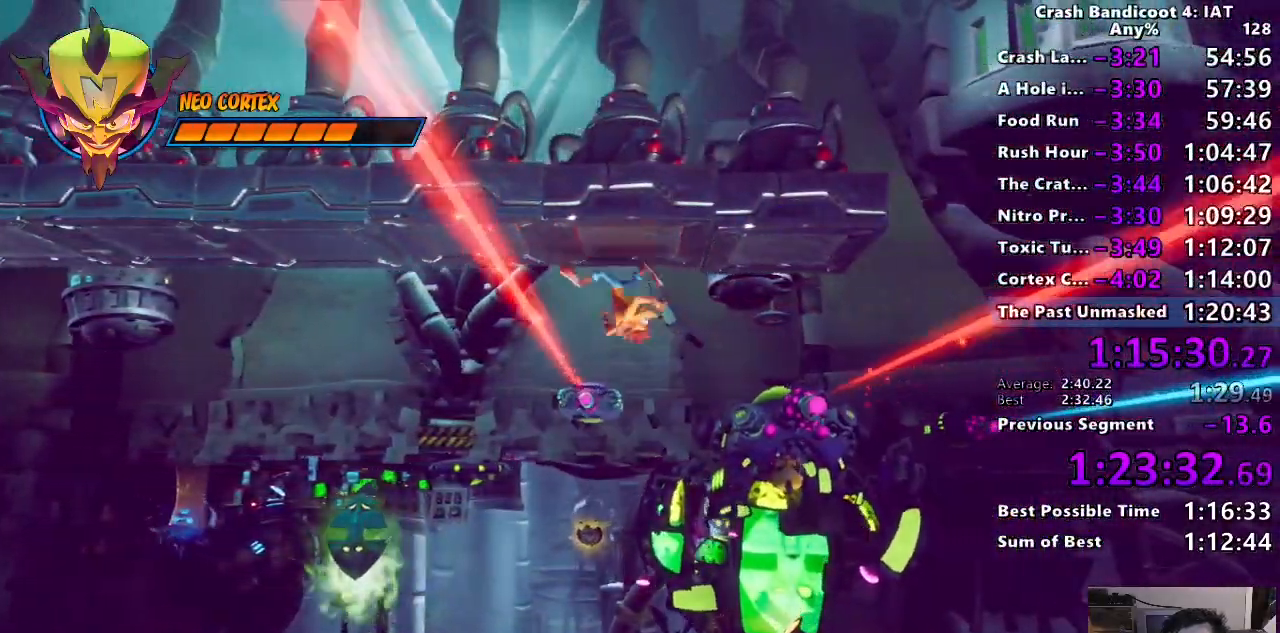
{"buttons": [], "left_stick": "center", "right_stick": "center", "button_events": []}
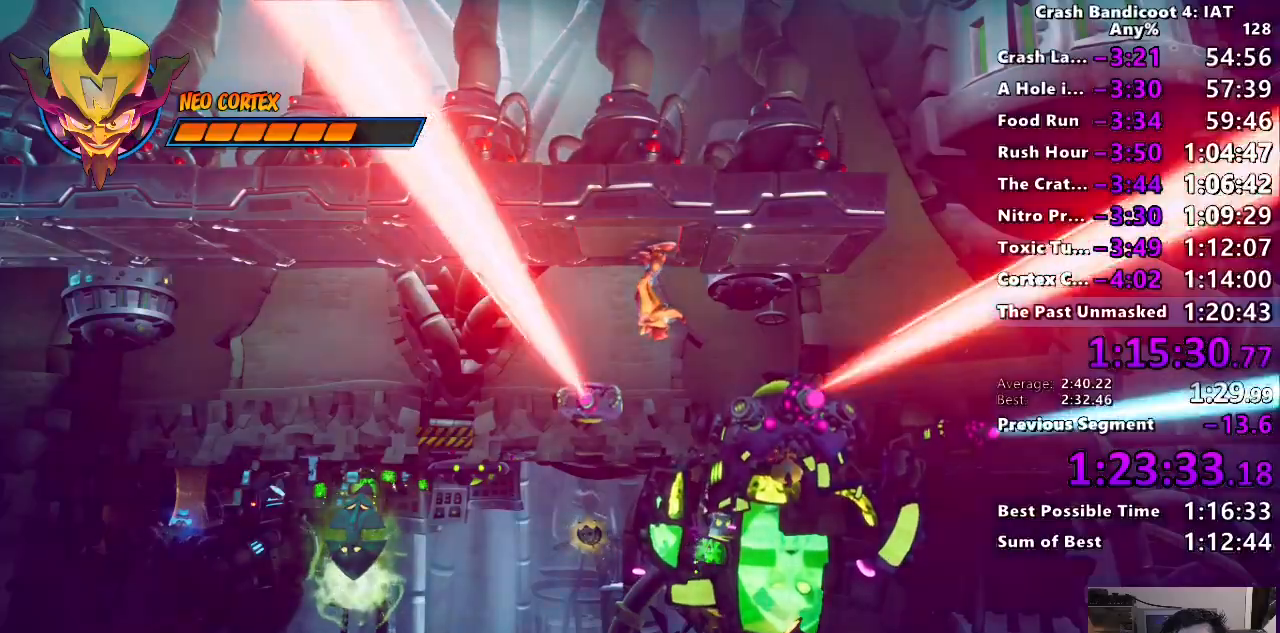
{"buttons": [], "left_stick": "center", "right_stick": "center", "button_events": [[267, "CROSS", "down"], [467, "CROSS", "up"]]}